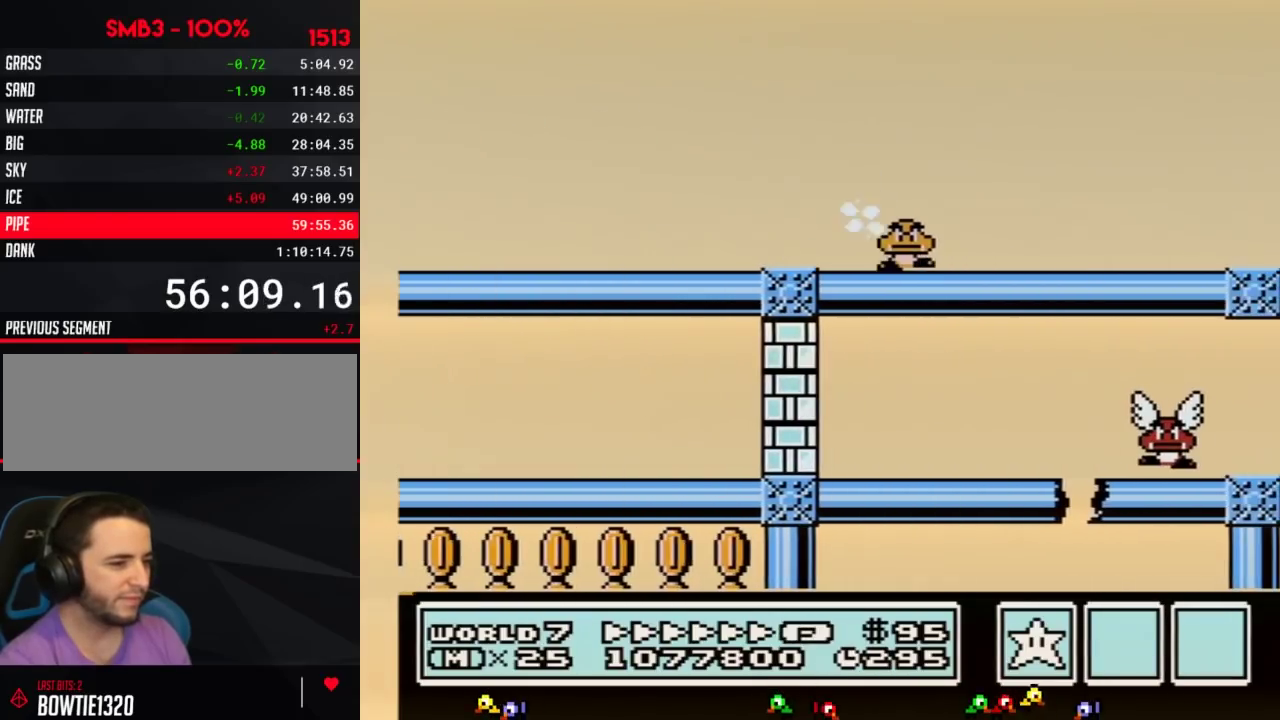
Gameplay with a controller (Nintendo layout); each line is a JSON object with the inputs held at the frame after it. "events" lists button and stick changes between this image and that frame as [ms after this image, input, new state], when the widget could be followed in between. Not read: L3 R3.
{"buttons": ["B", "DPAD_RIGHT"], "events": []}
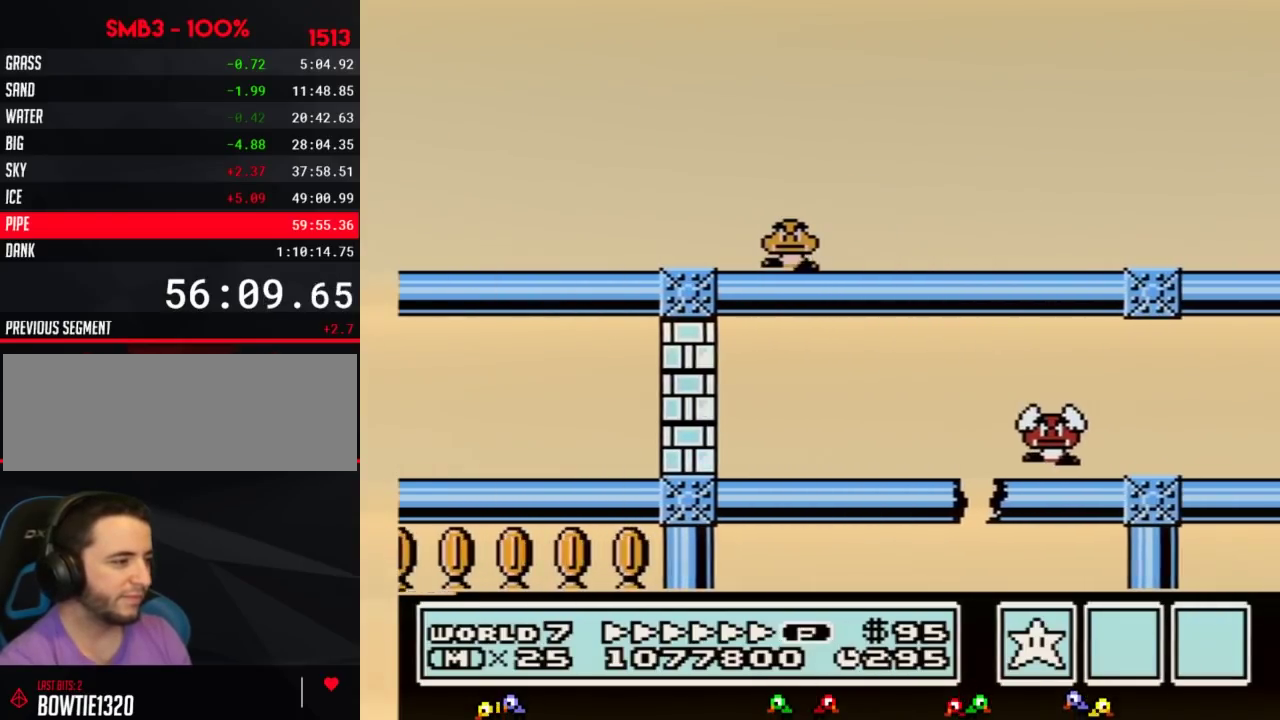
{"buttons": ["B", "DPAD_RIGHT"], "events": []}
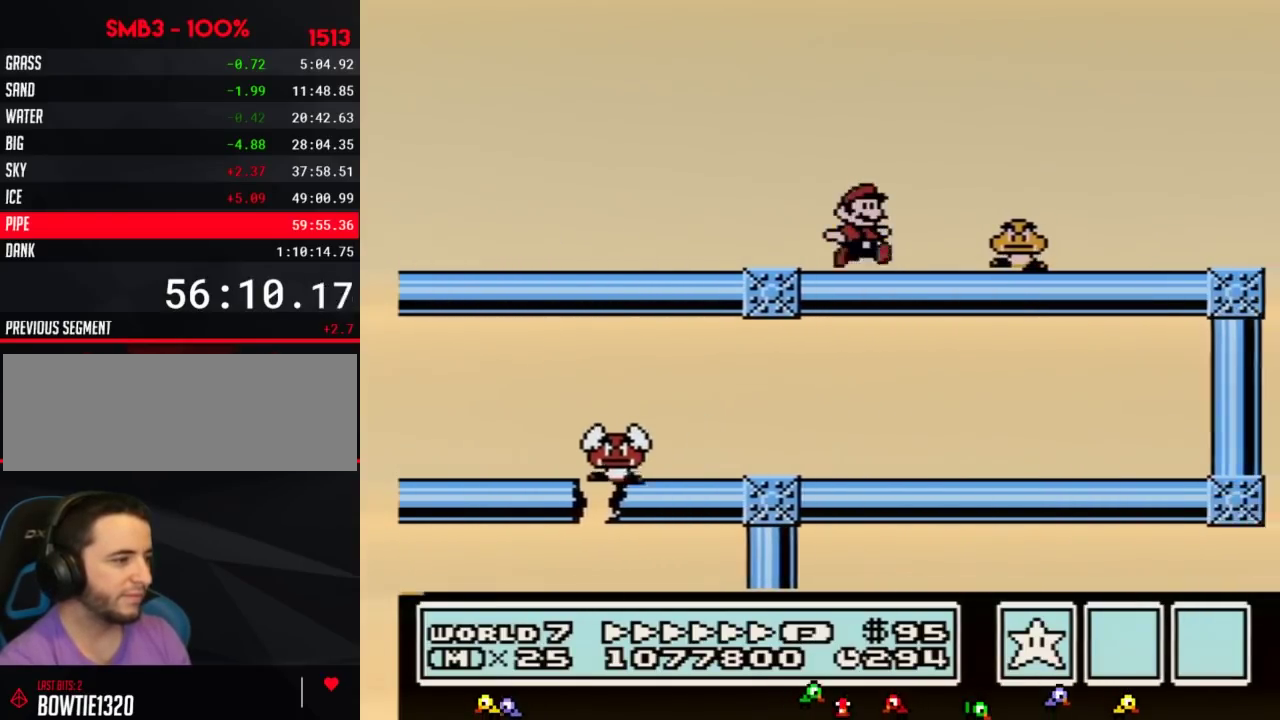
{"buttons": ["B", "DPAD_RIGHT"], "events": []}
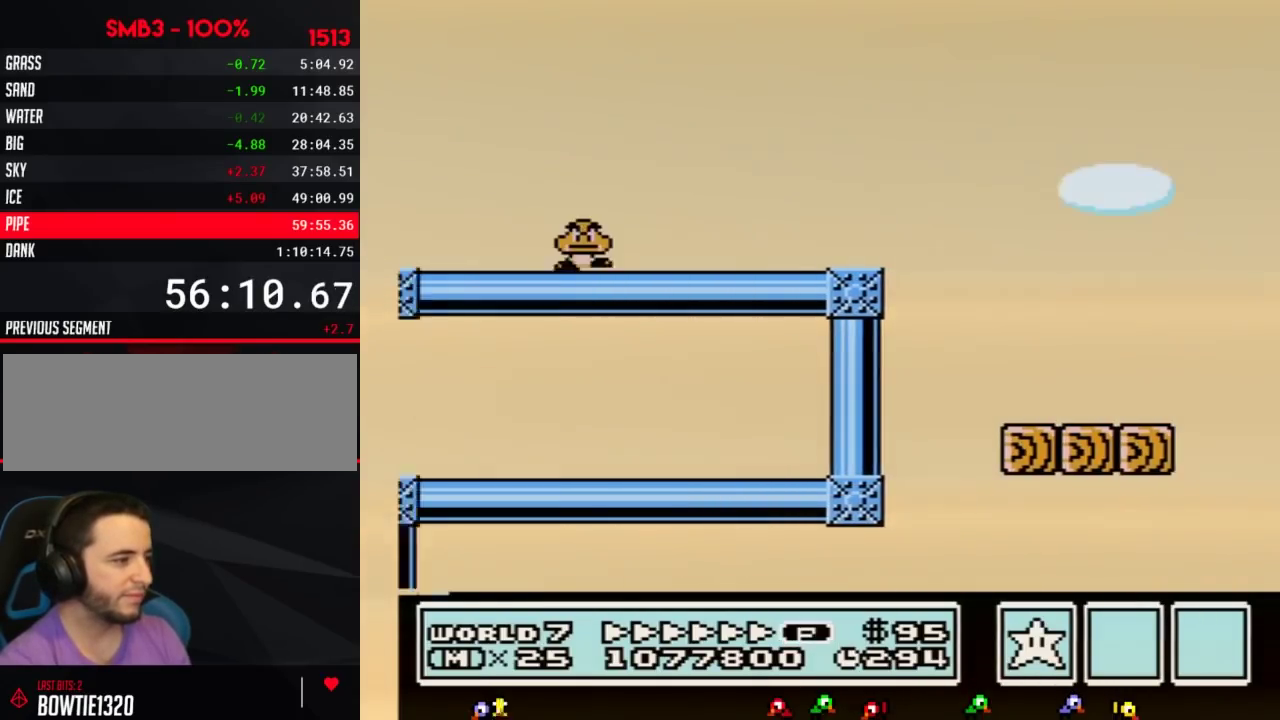
{"buttons": ["A", "B", "DPAD_RIGHT"], "events": [[217, "A", "down"]]}
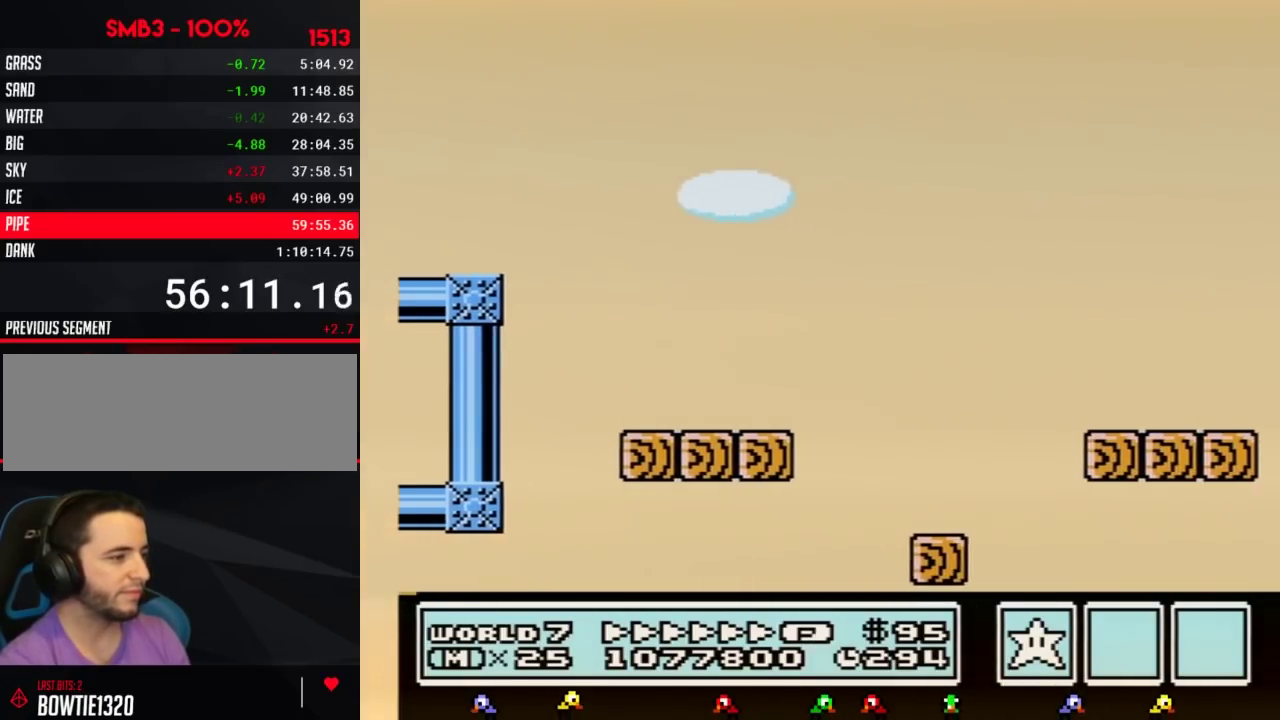
{"buttons": ["A", "B", "DPAD_RIGHT"], "events": []}
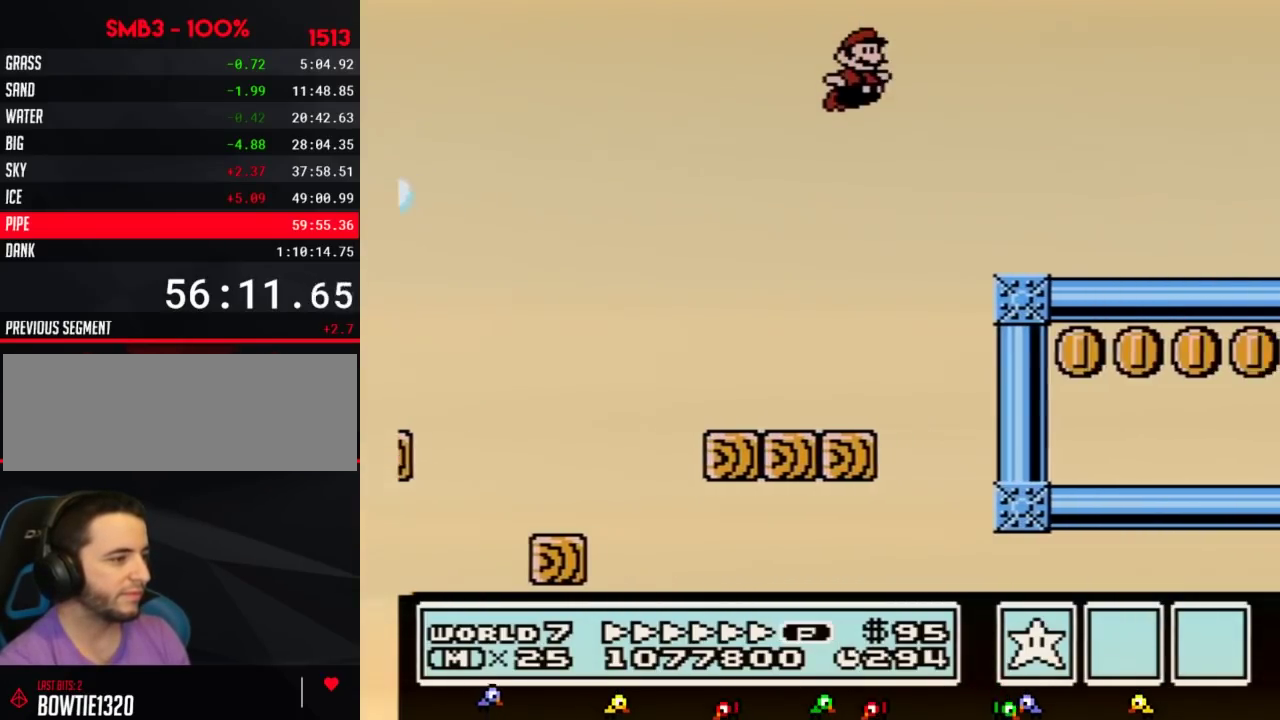
{"buttons": ["B", "DPAD_RIGHT"], "events": [[367, "A", "up"]]}
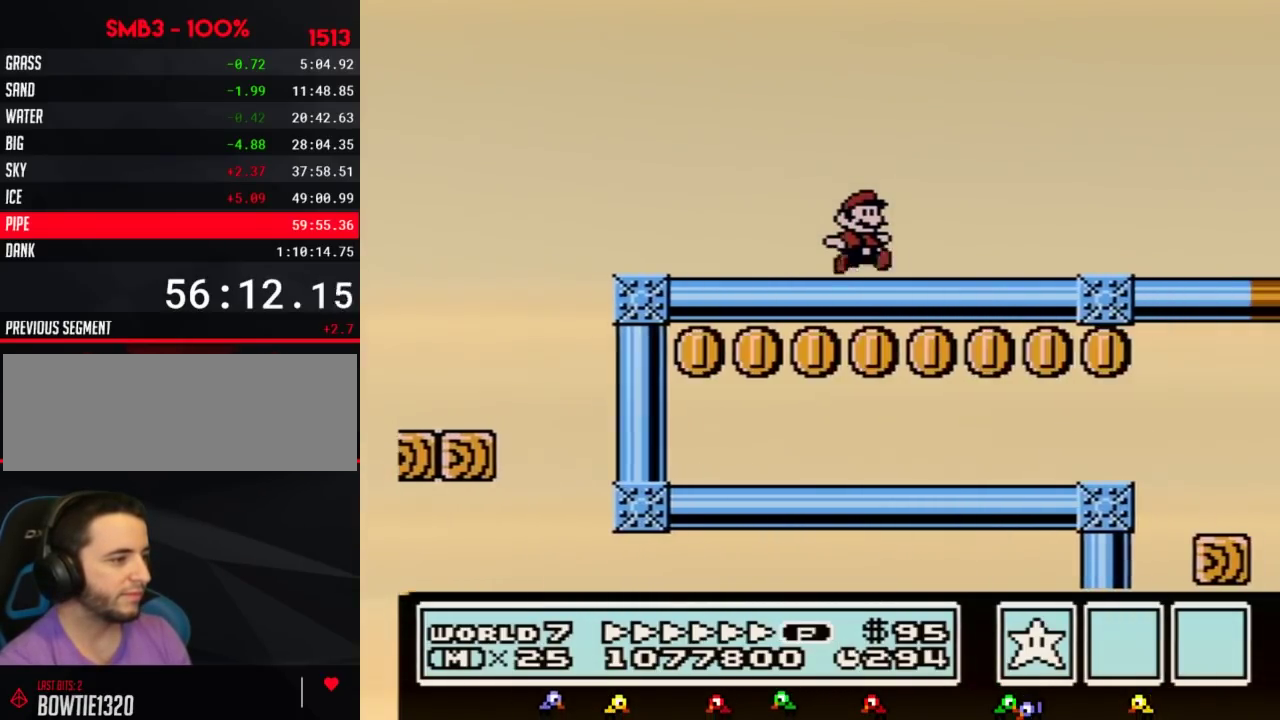
{"buttons": ["B", "DPAD_RIGHT"], "events": []}
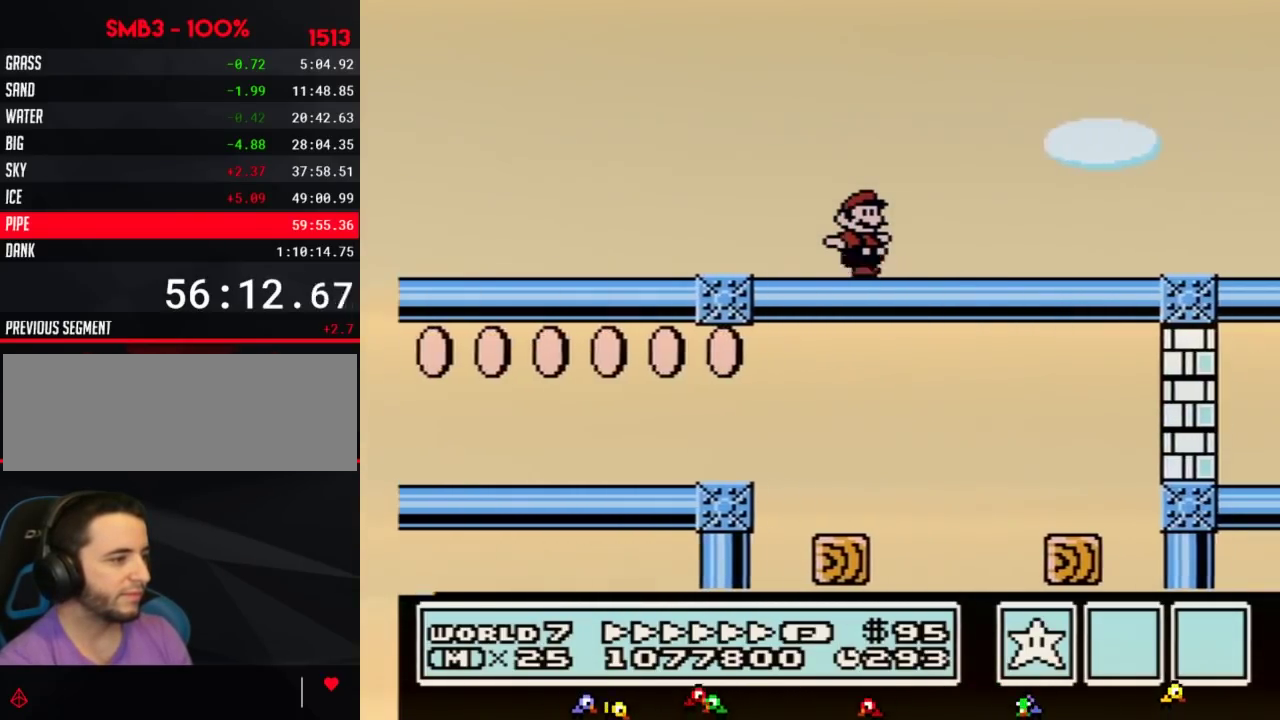
{"buttons": ["B", "DPAD_RIGHT"], "events": []}
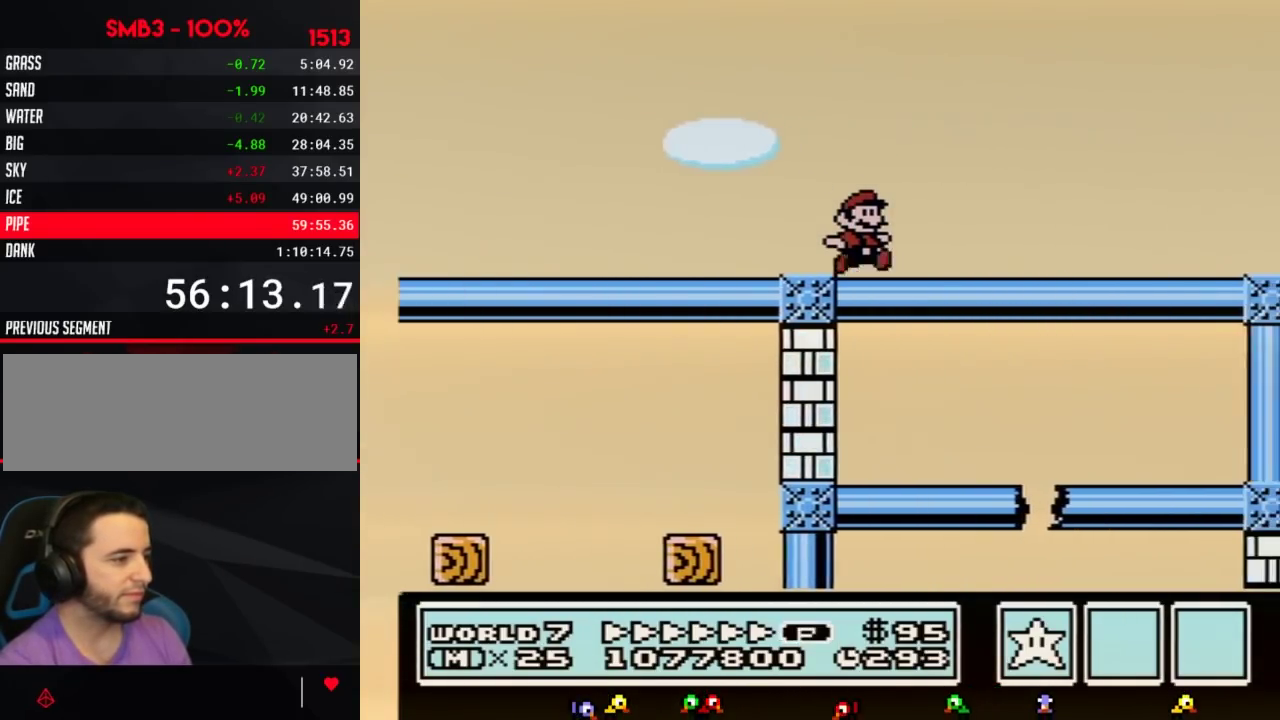
{"buttons": ["B", "DPAD_RIGHT"], "events": []}
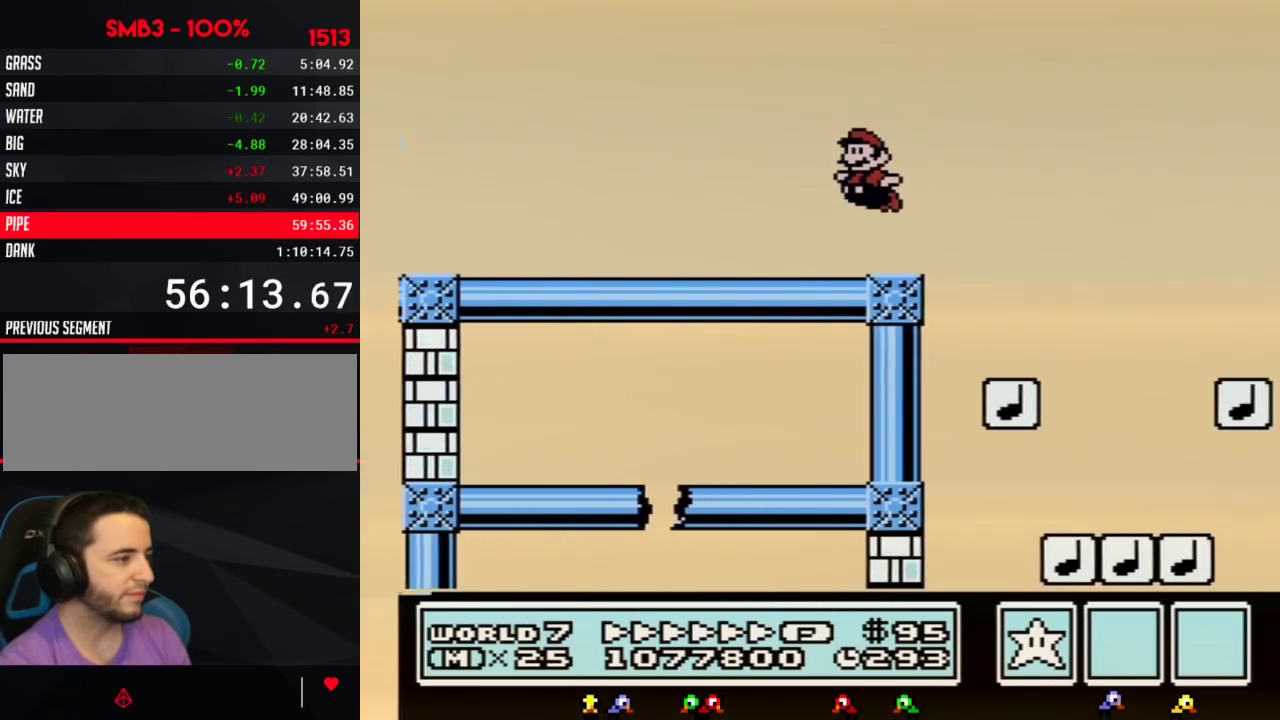
{"buttons": ["B", "DPAD_LEFT"], "events": [[17, "A", "down"], [17, "DPAD_LEFT", "down"], [17, "DPAD_RIGHT", "up"], [150, "A", "up"]]}
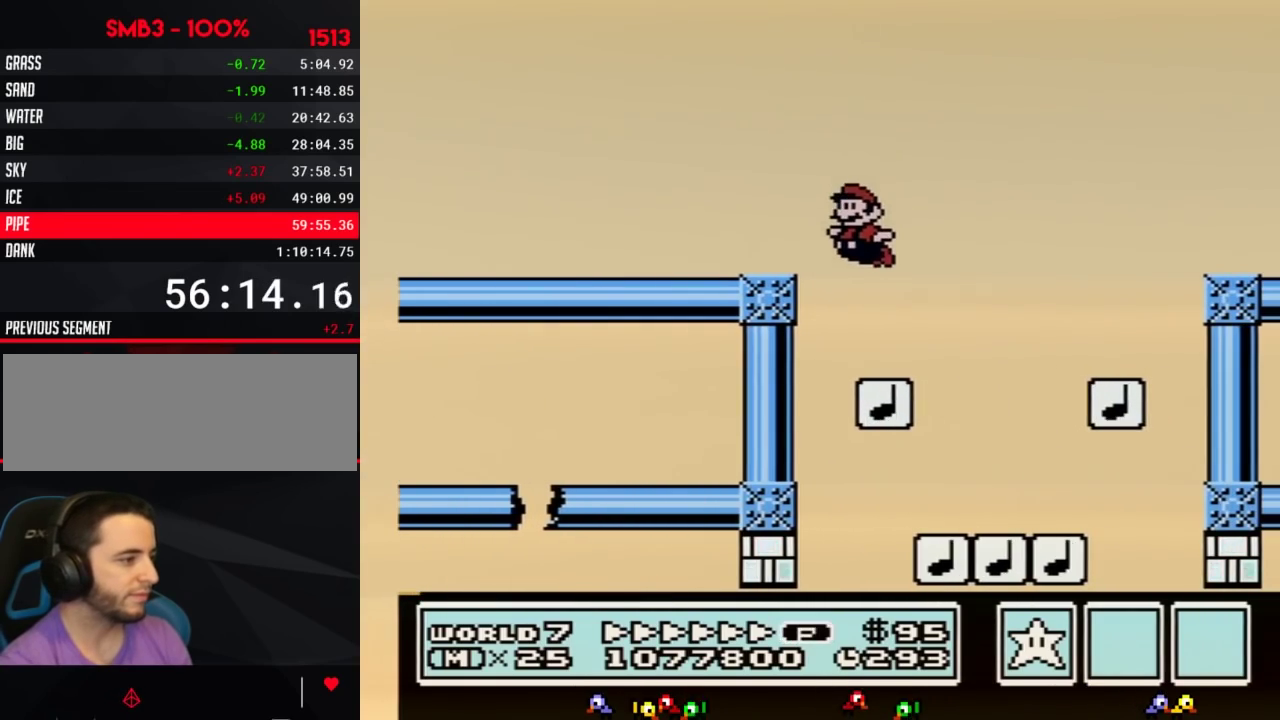
{"buttons": ["DPAD_LEFT"], "events": [[333, "B", "up"]]}
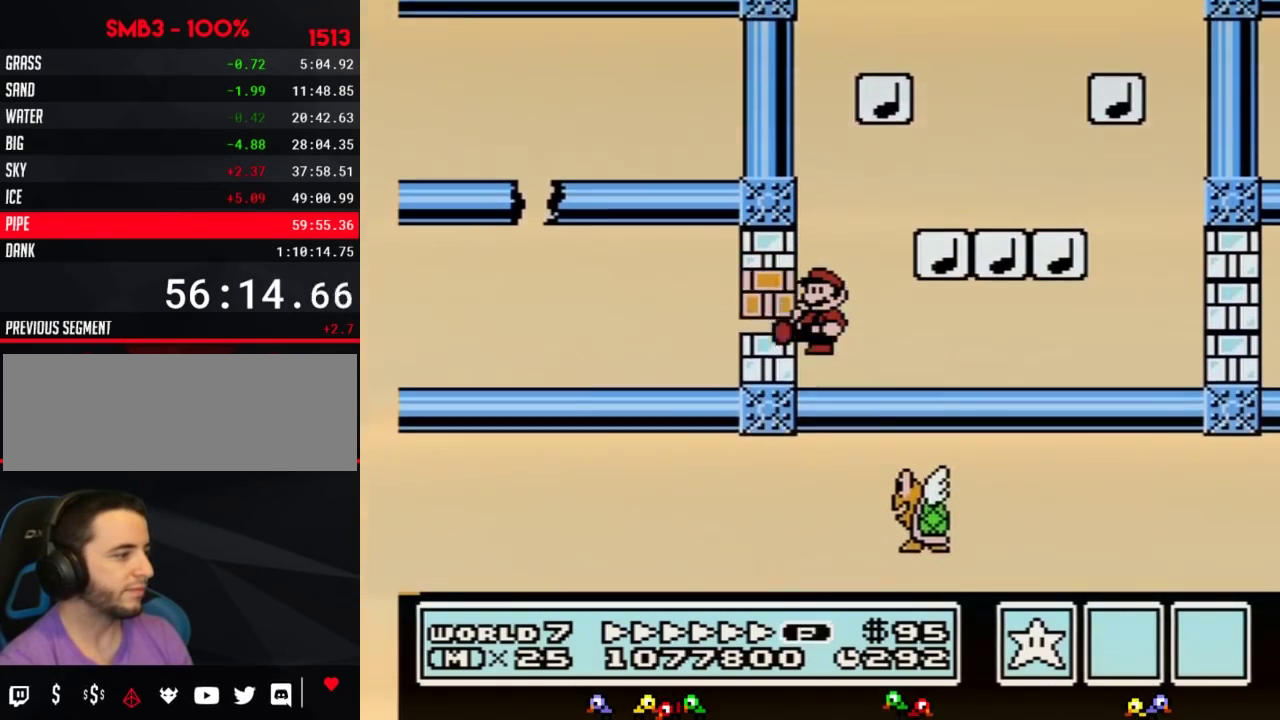
{"buttons": ["B", "DPAD_LEFT"], "events": [[17, "B", "down"], [83, "B", "up"], [150, "B", "down"]]}
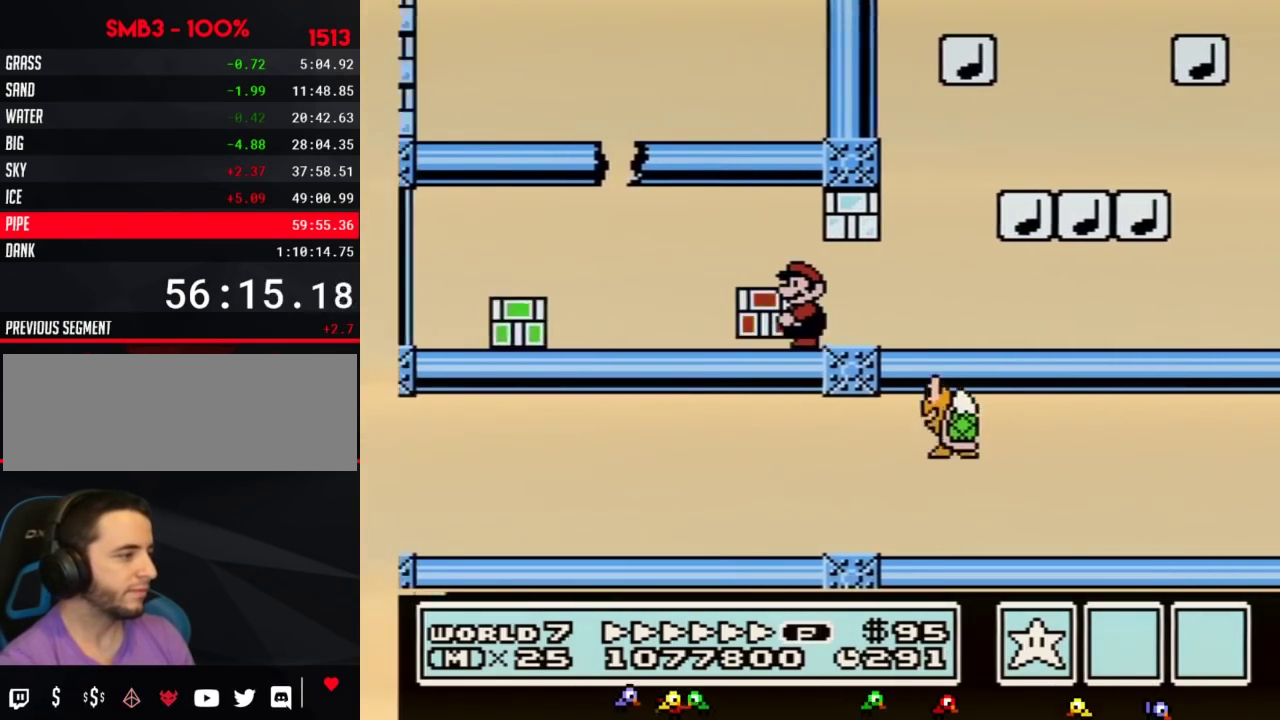
{"buttons": ["A", "B", "DPAD_RIGHT"], "events": [[333, "A", "down"], [400, "DPAD_LEFT", "up"], [433, "DPAD_RIGHT", "down"]]}
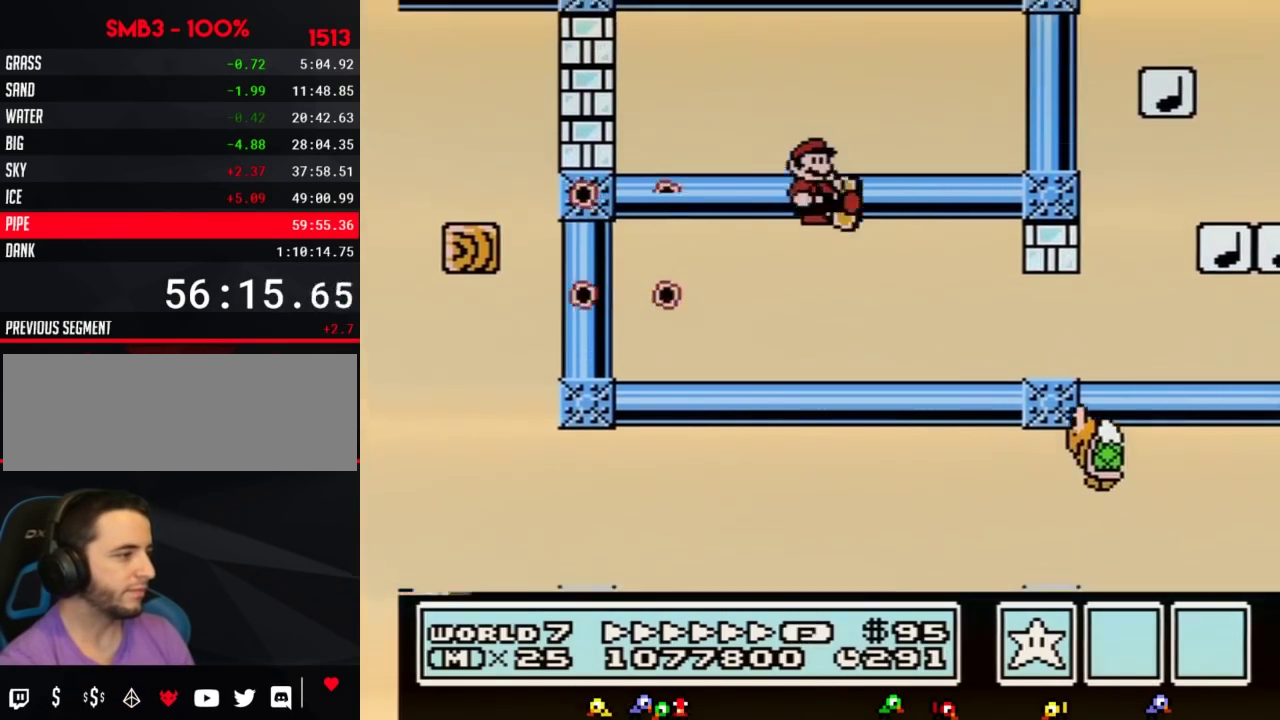
{"buttons": ["B", "DPAD_LEFT"], "events": [[50, "B", "up"], [117, "B", "down"], [117, "DPAD_LEFT", "down"], [117, "DPAD_RIGHT", "up"], [183, "A", "up"]]}
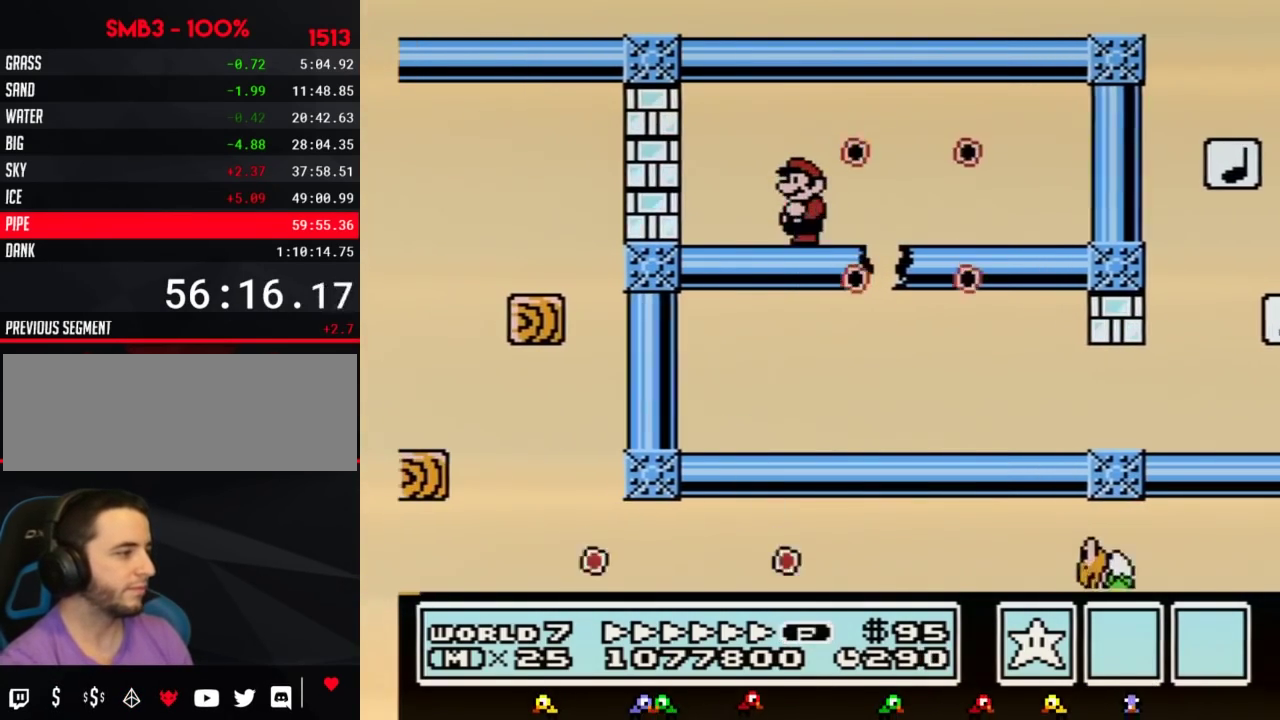
{"buttons": ["B", "DPAD_LEFT"], "events": [[300, "B", "up"], [367, "A", "down"], [367, "B", "down"], [433, "A", "up"]]}
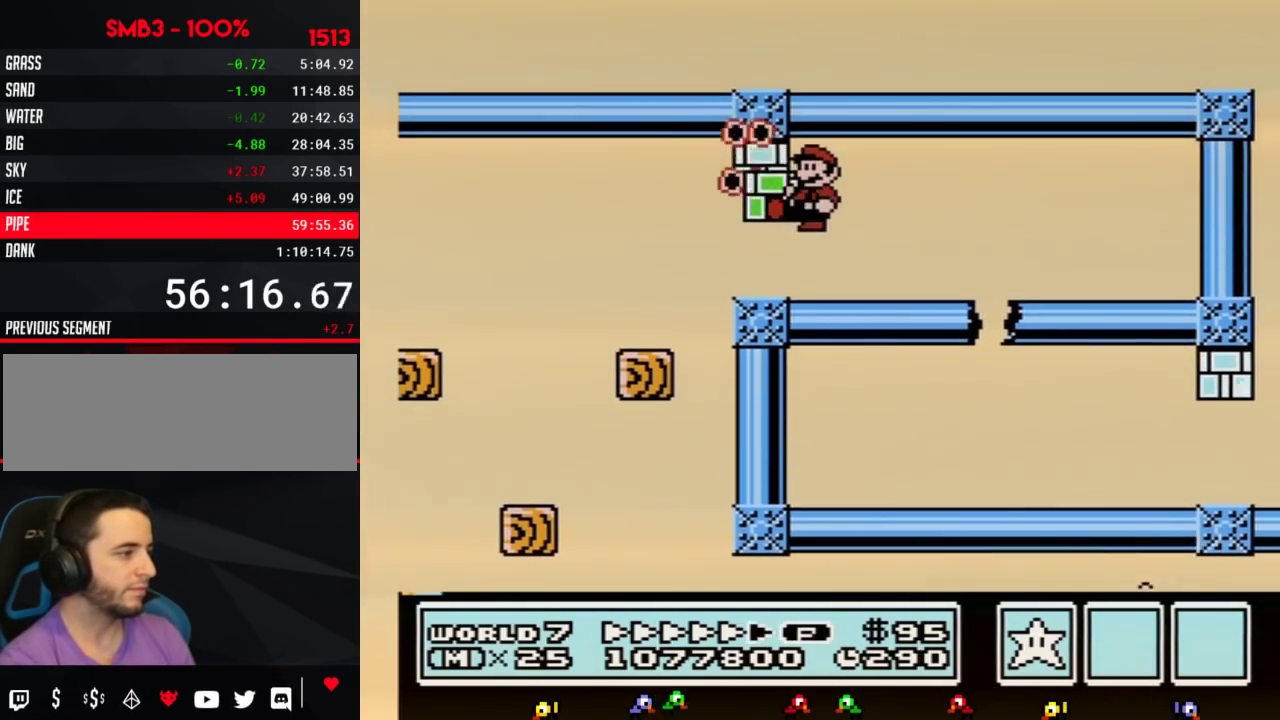
{"buttons": ["B", "DPAD_LEFT"], "events": []}
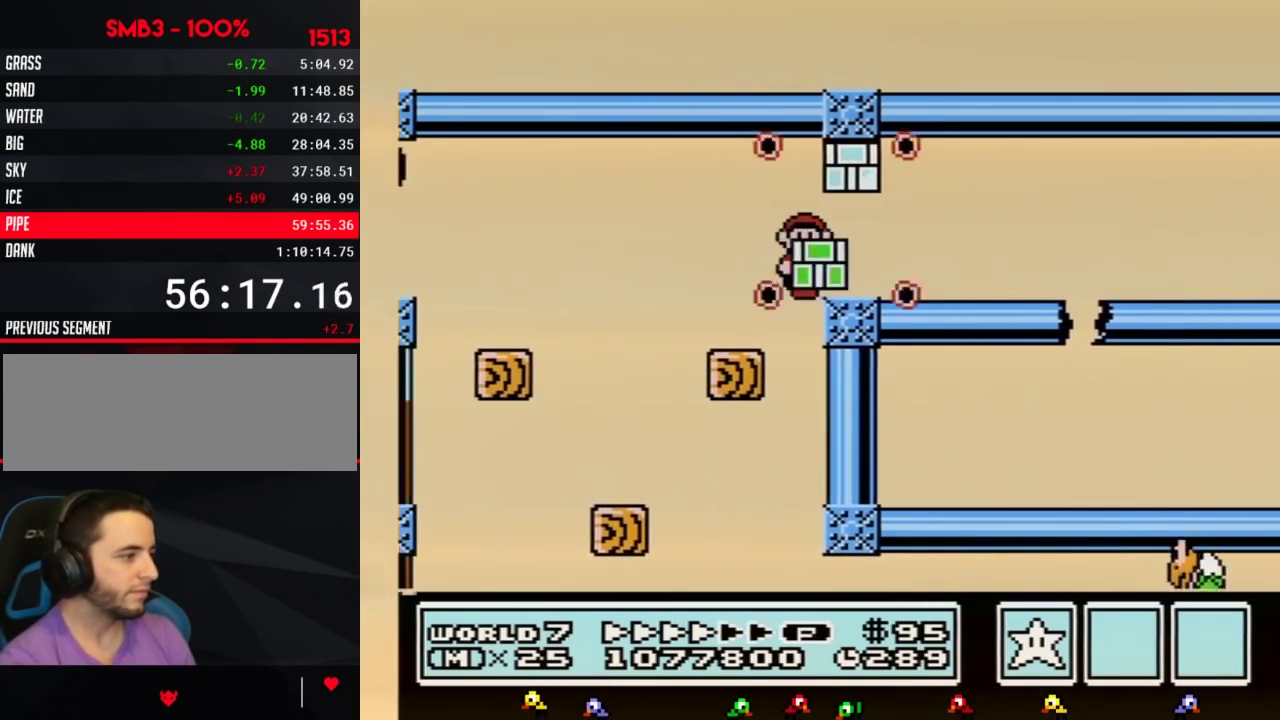
{"buttons": ["B", "DPAD_RIGHT"], "events": [[17, "DPAD_LEFT", "up"], [17, "DPAD_UP", "down"], [67, "DPAD_RIGHT", "down"], [67, "DPAD_UP", "up"]]}
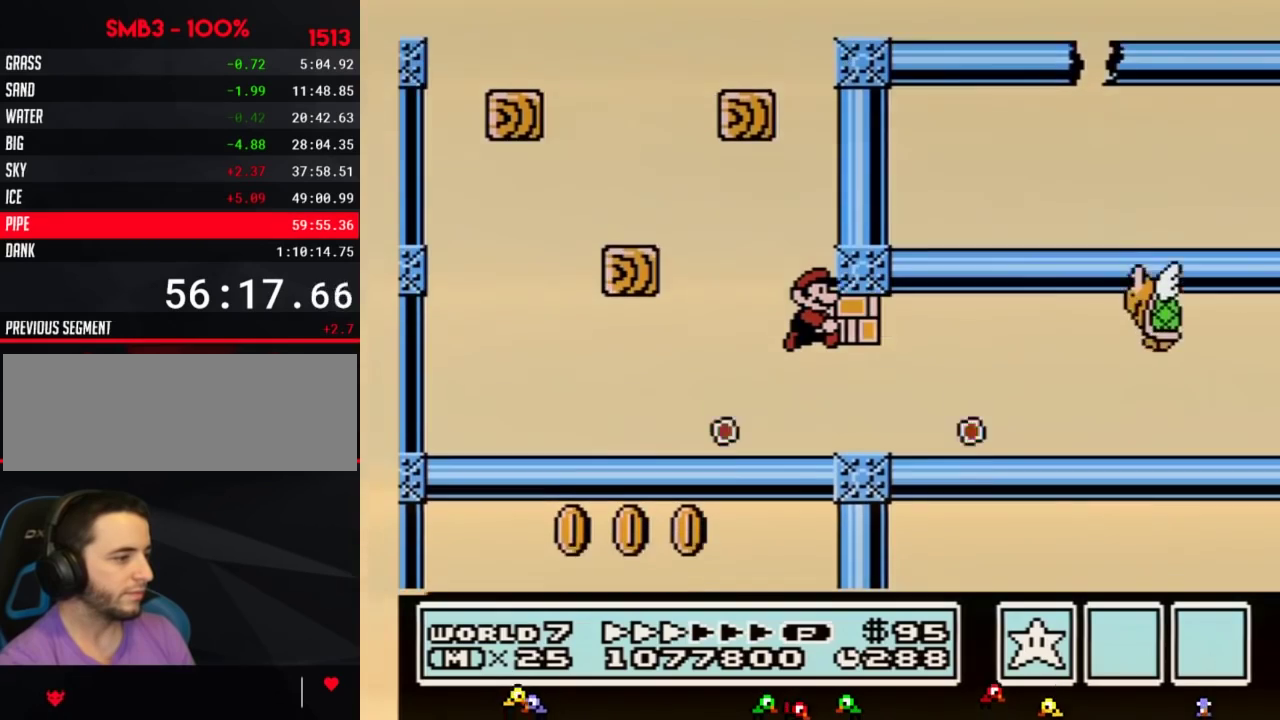
{"buttons": ["B", "DPAD_RIGHT"], "events": []}
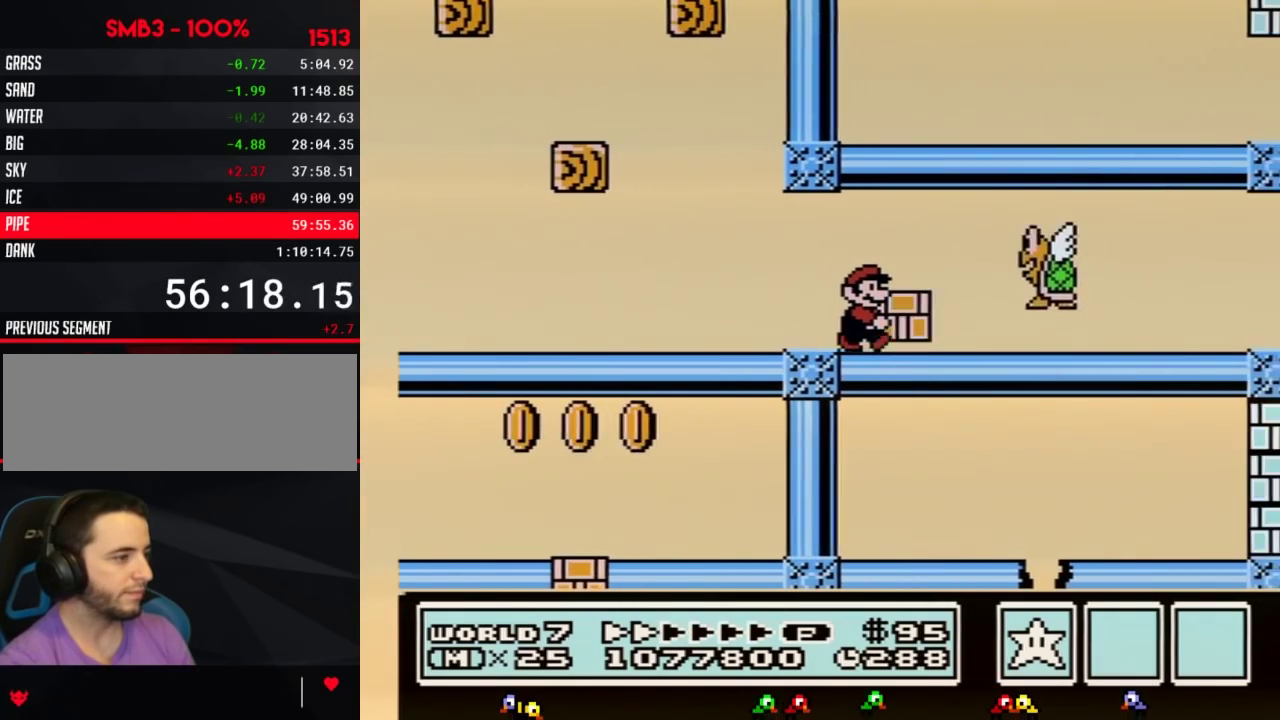
{"buttons": ["B", "DPAD_RIGHT"], "events": [[150, "A", "down"], [400, "A", "up"]]}
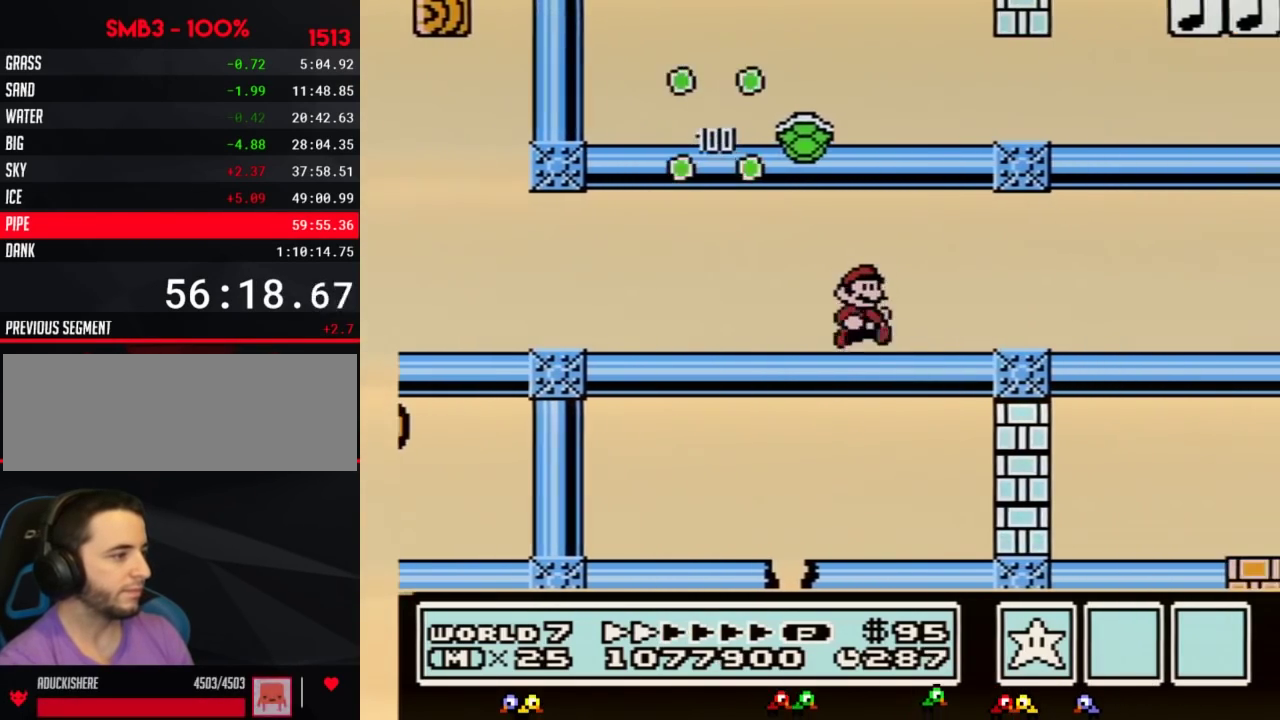
{"buttons": ["B", "DPAD_RIGHT"], "events": []}
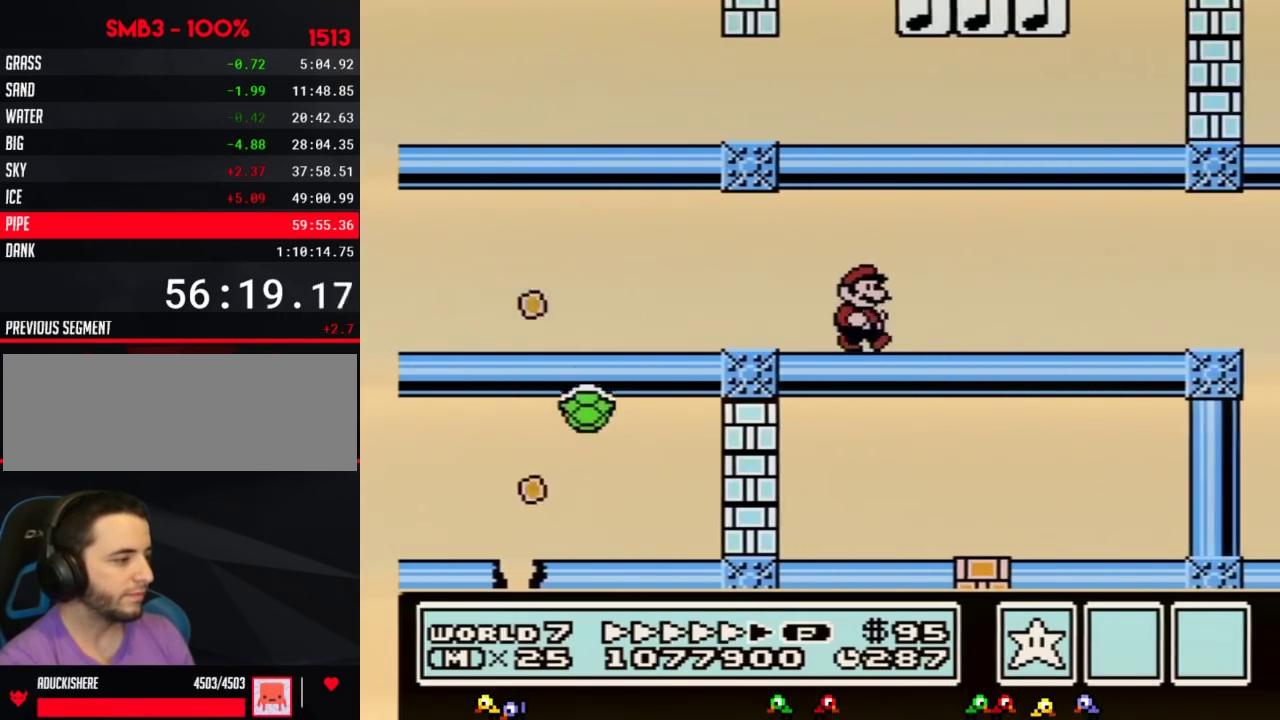
{"buttons": ["B", "DPAD_RIGHT"], "events": [[333, "DPAD_DOWN", "down"], [450, "DPAD_DOWN", "up"]]}
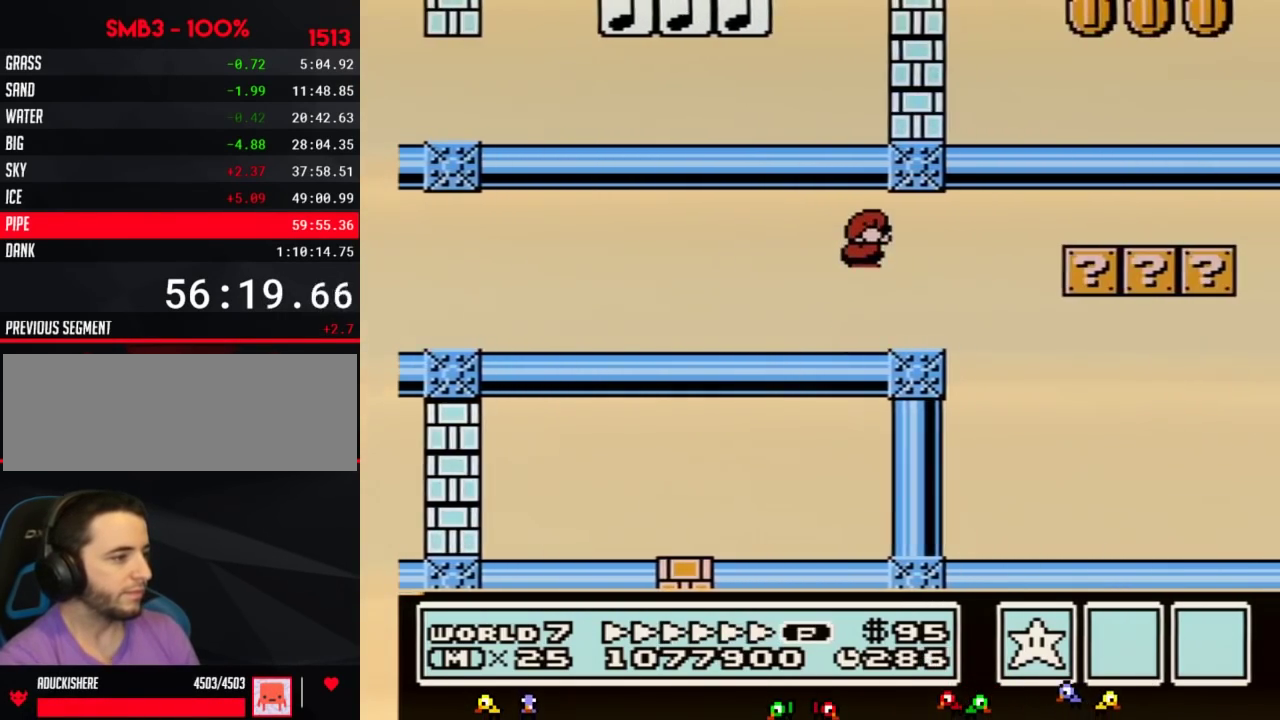
{"buttons": ["B", "DPAD_RIGHT"], "events": []}
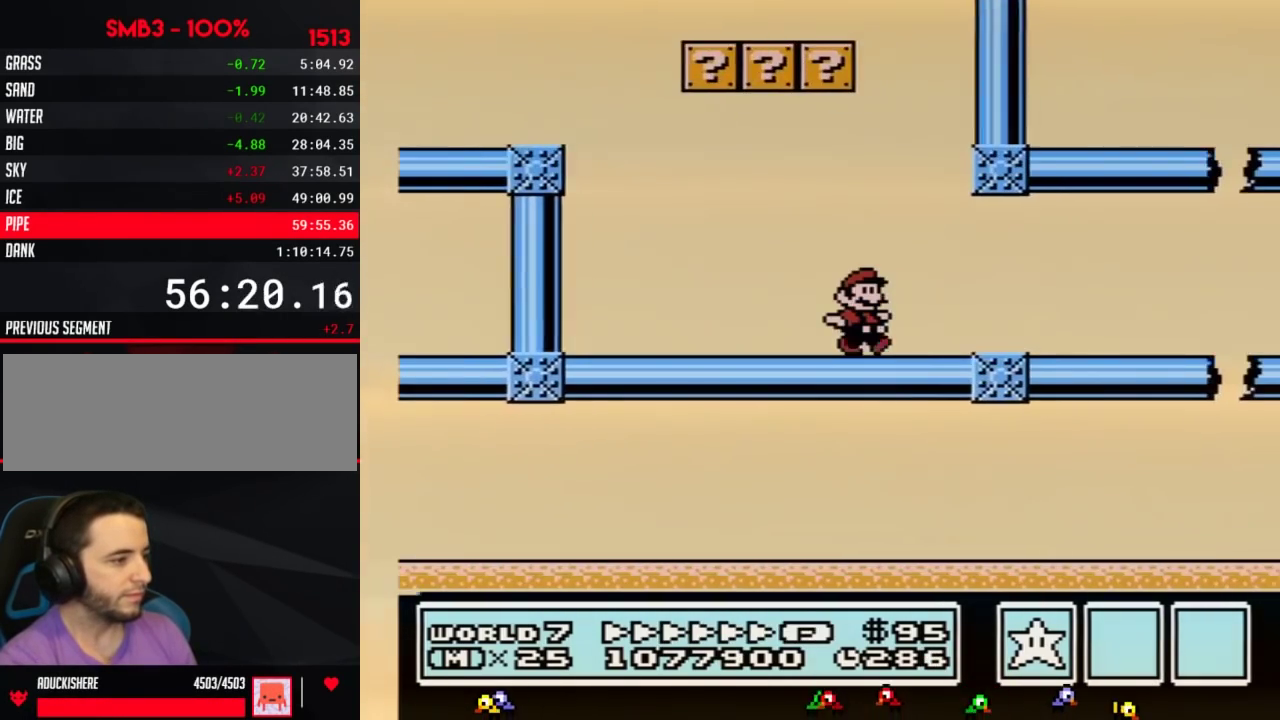
{"buttons": ["B", "DPAD_DOWN", "DPAD_RIGHT"], "events": [[483, "DPAD_DOWN", "down"]]}
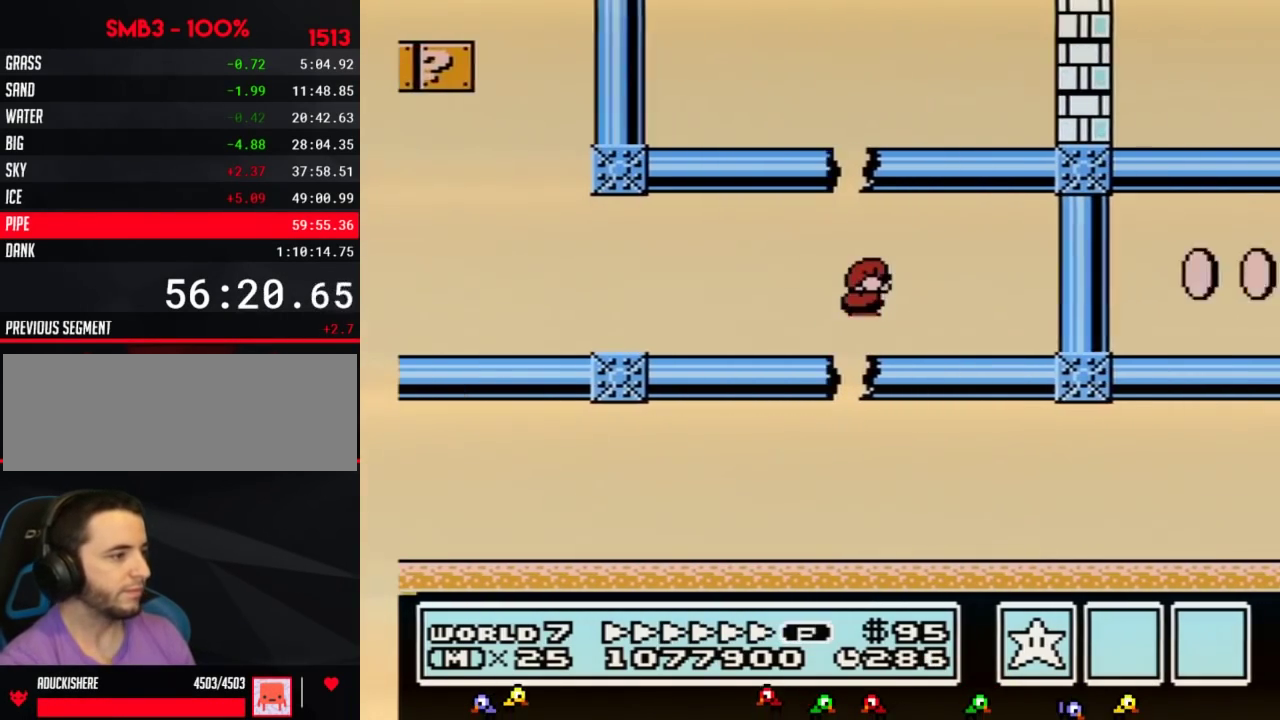
{"buttons": ["B", "DPAD_RIGHT"], "events": [[17, "DPAD_RIGHT", "up"], [50, "A", "down"], [83, "DPAD_RIGHT", "down"], [117, "A", "up"], [117, "DPAD_DOWN", "up"]]}
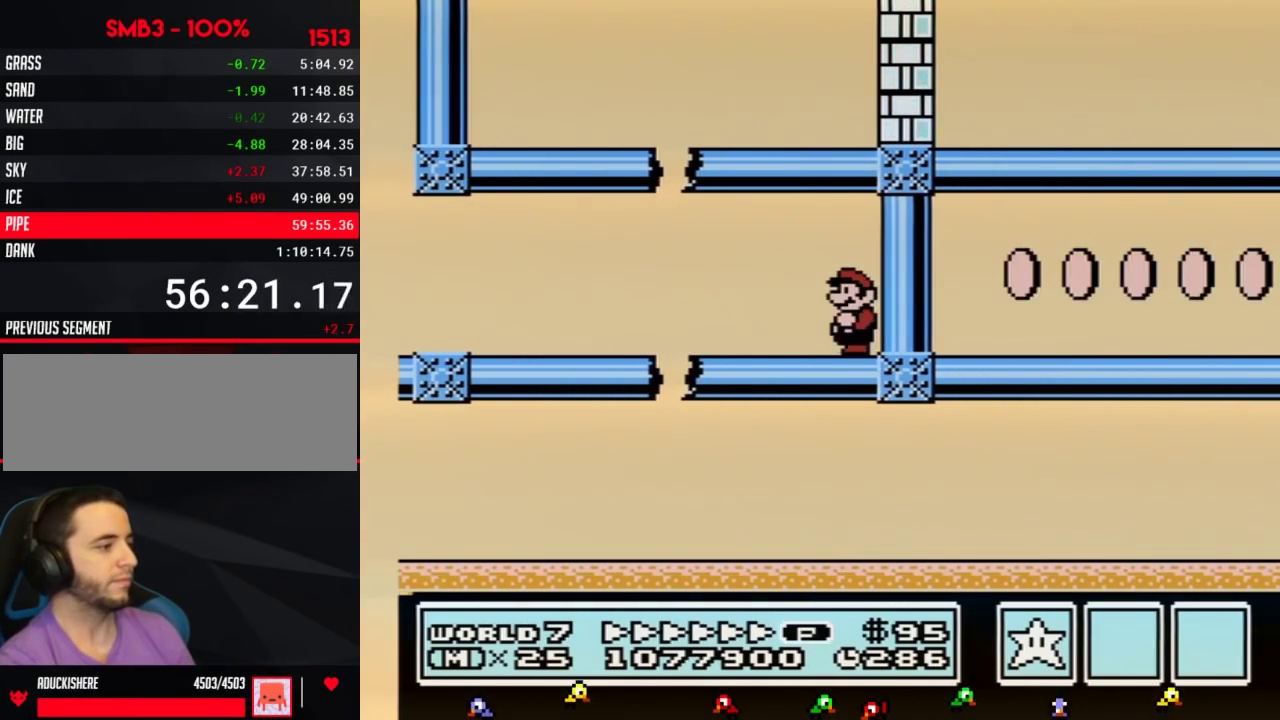
{"buttons": ["B", "DPAD_LEFT"], "events": [[83, "DPAD_RIGHT", "up"], [117, "DPAD_LEFT", "down"]]}
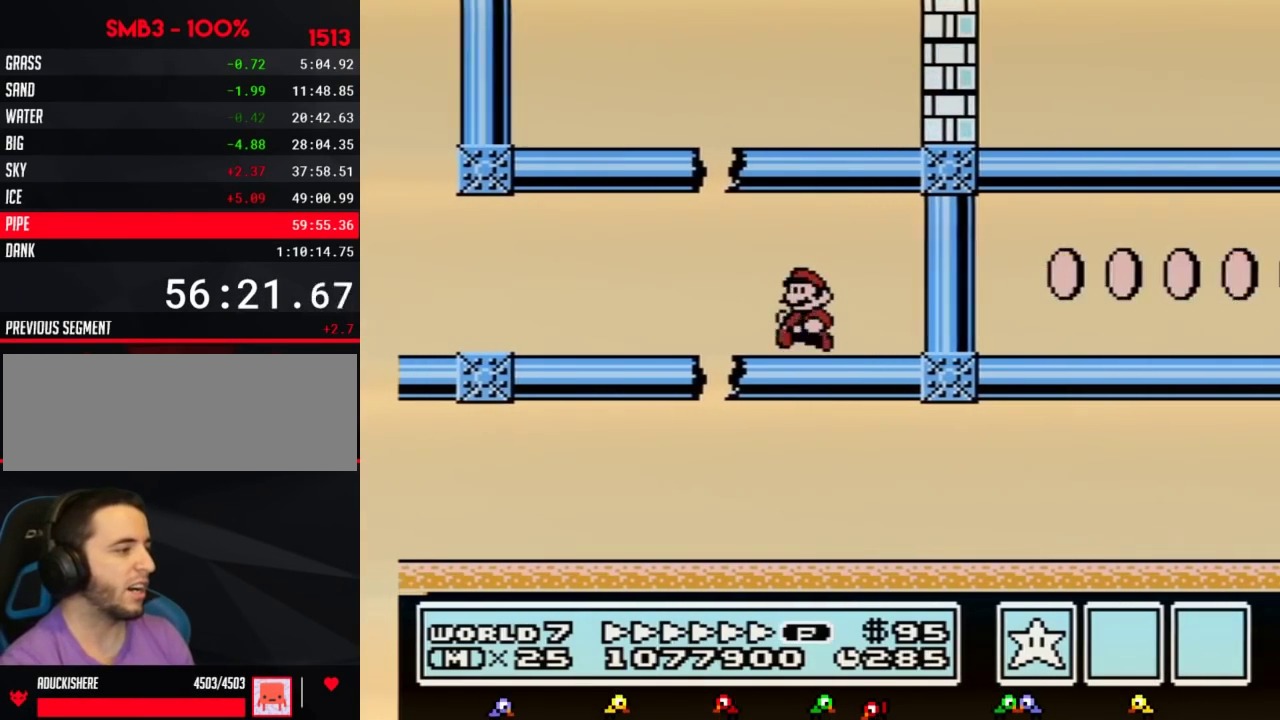
{"buttons": ["A", "B", "DPAD_RIGHT"], "events": [[167, "A", "down"], [233, "DPAD_UP", "down"], [300, "DPAD_LEFT", "up"], [333, "DPAD_RIGHT", "down"], [333, "DPAD_UP", "up"]]}
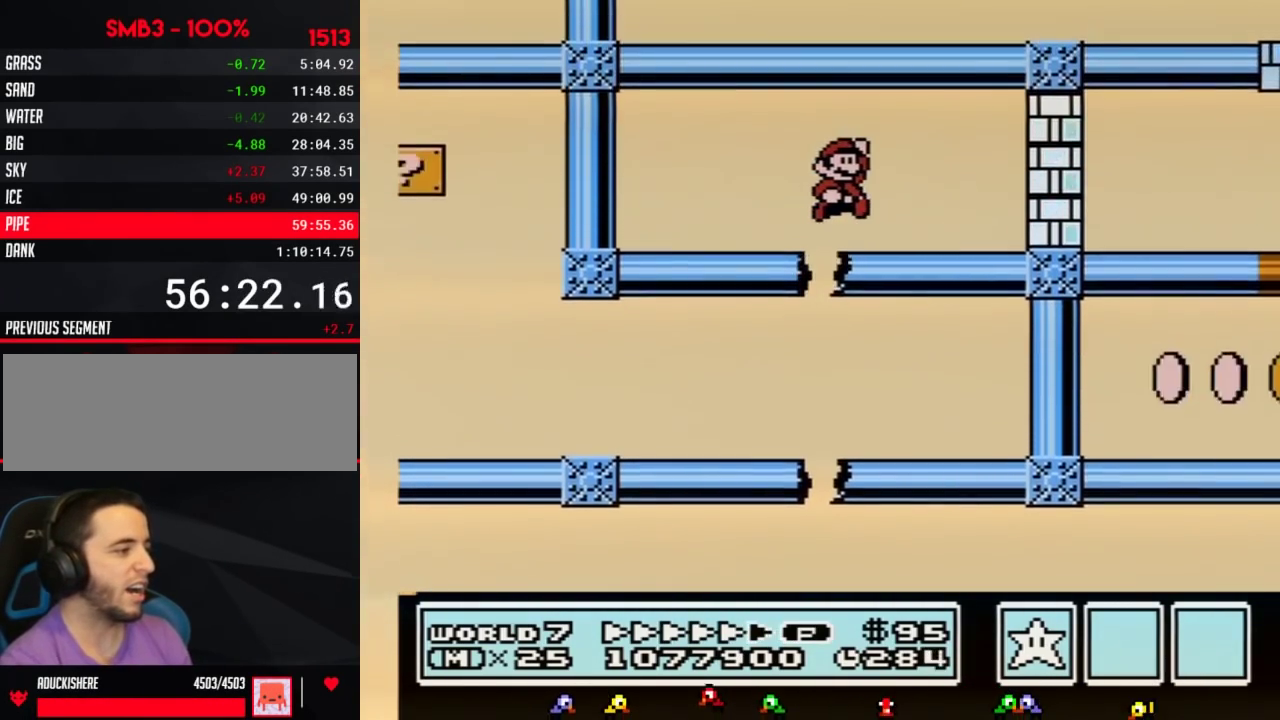
{"buttons": ["B", "DPAD_RIGHT"], "events": [[50, "A", "up"]]}
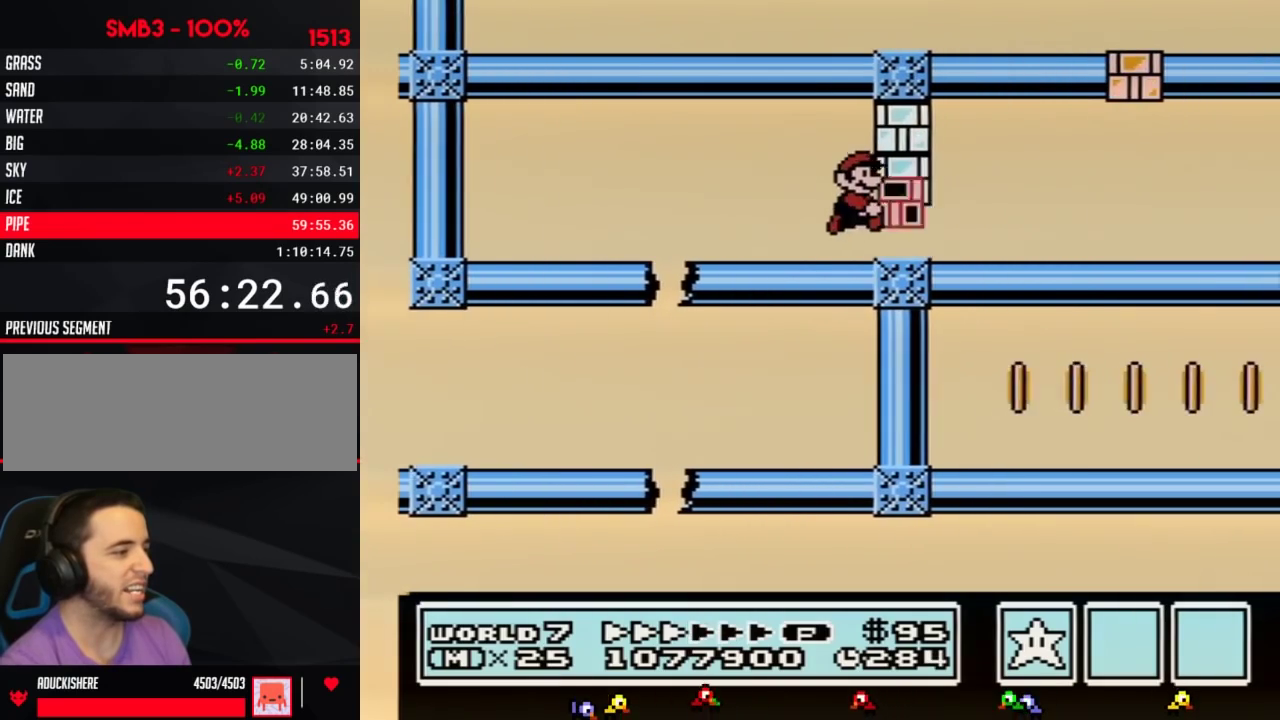
{"buttons": ["B", "DPAD_RIGHT"], "events": [[17, "B", "up"], [50, "A", "down"], [83, "B", "down"], [150, "A", "up"], [150, "B", "up"], [200, "B", "down"]]}
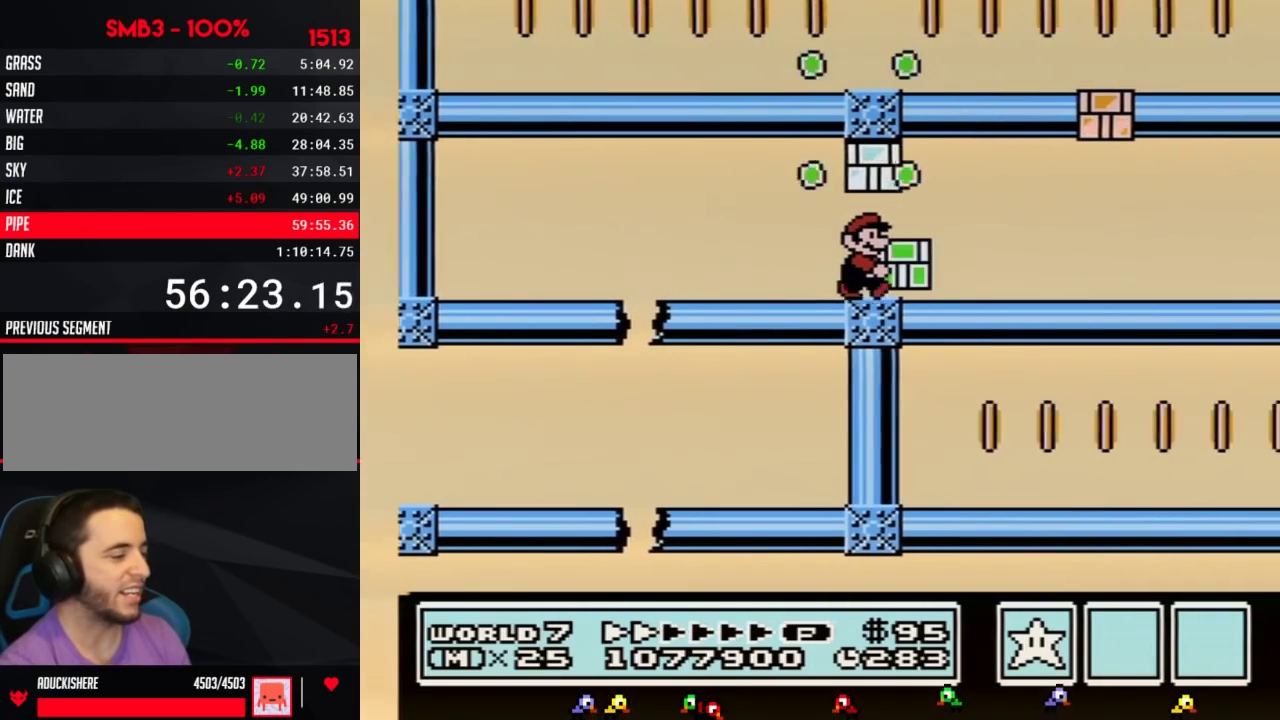
{"buttons": ["B", "DPAD_RIGHT"], "events": []}
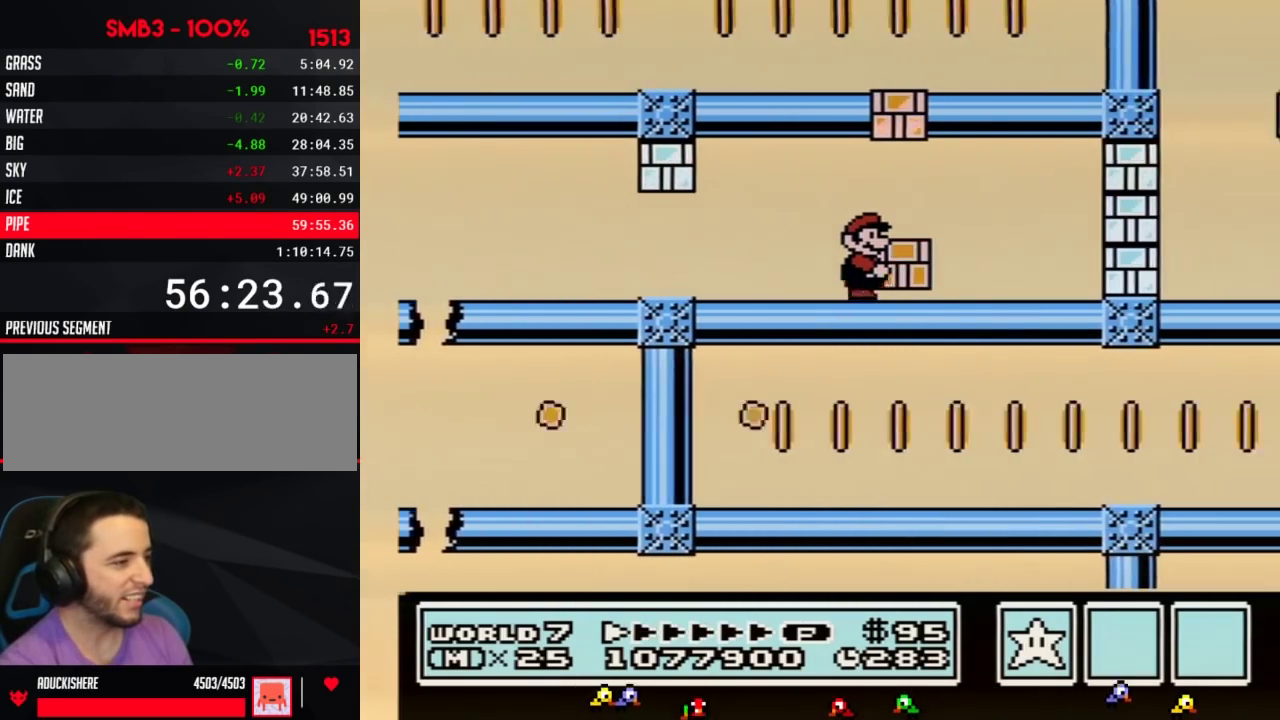
{"buttons": ["DPAD_RIGHT"], "events": [[450, "B", "up"]]}